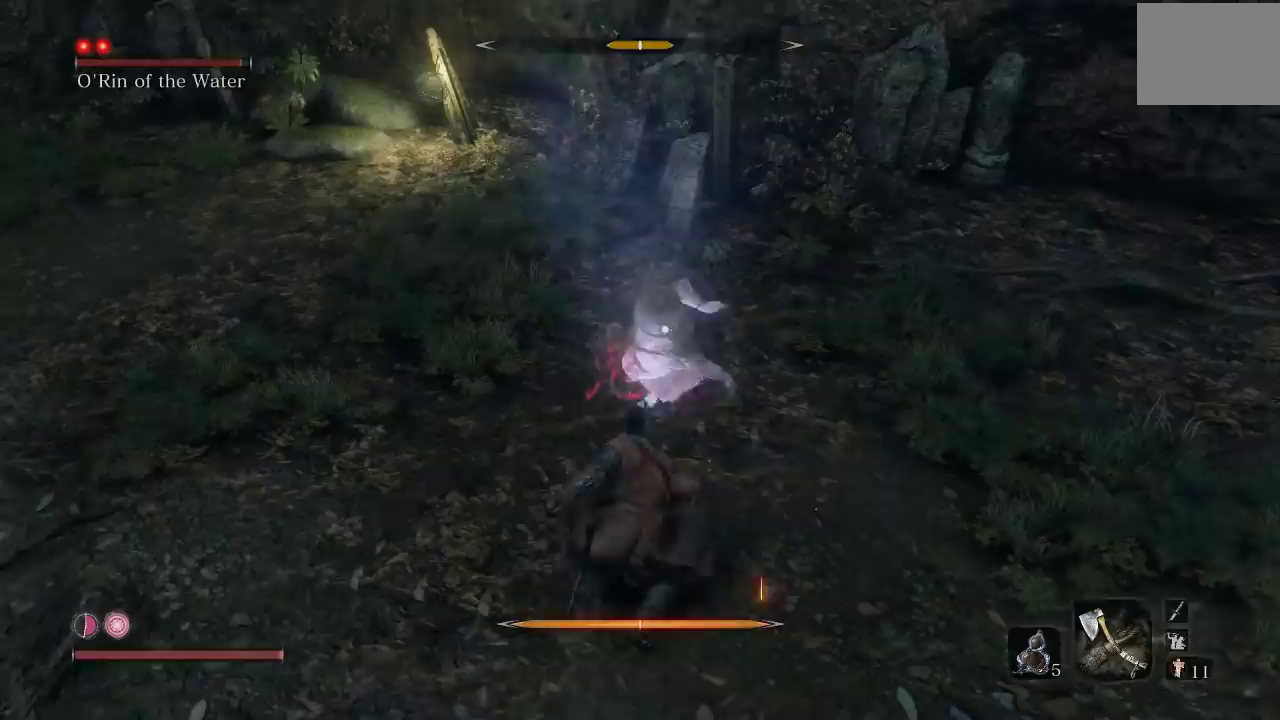
Gameplay with a controller (Xbox layout); each line is a JSON object with the inputs held at the frame after it. "button_events" lists button changes between this image and that frame as [ms after this image, input, new state], when the widget could be followed in between (sticks are given only as held states). Not read: right_stick.
{"buttons": [], "left_stick": "center", "button_events": [[367, "A", "down"], [450, "A", "up"]]}
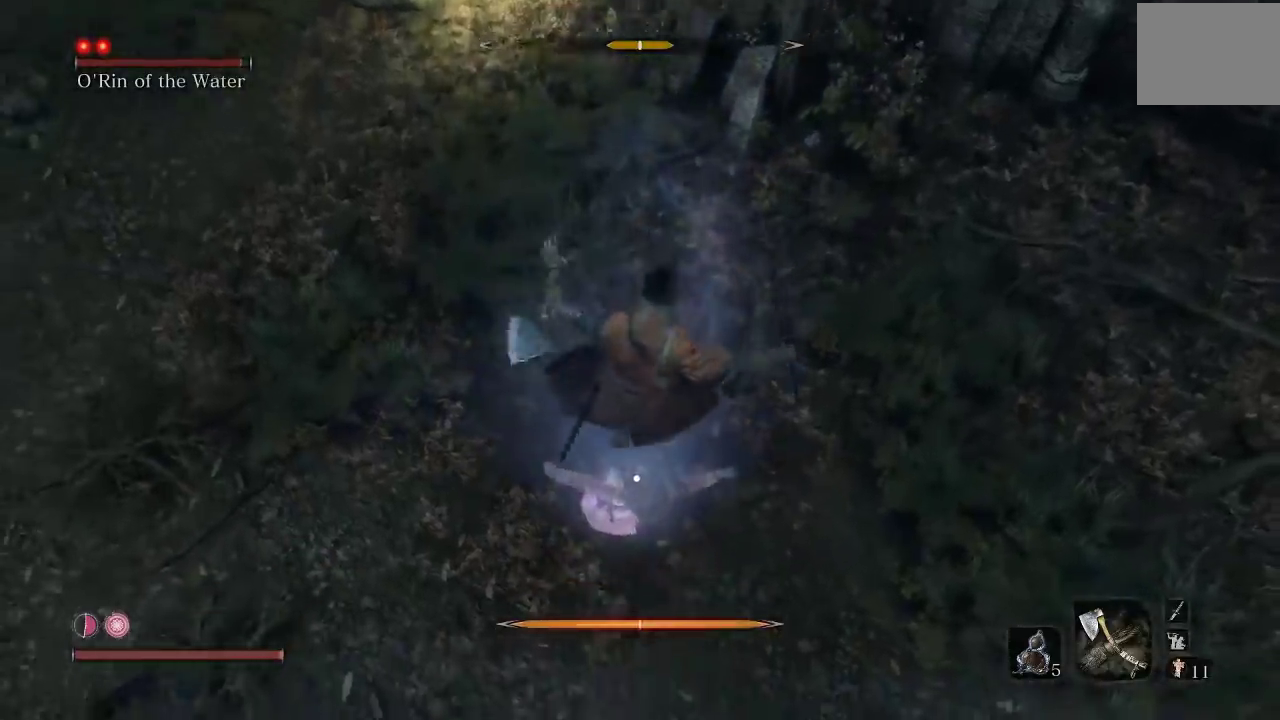
{"buttons": [], "left_stick": "up", "button_events": [[217, "A", "down"], [300, "A", "up"]]}
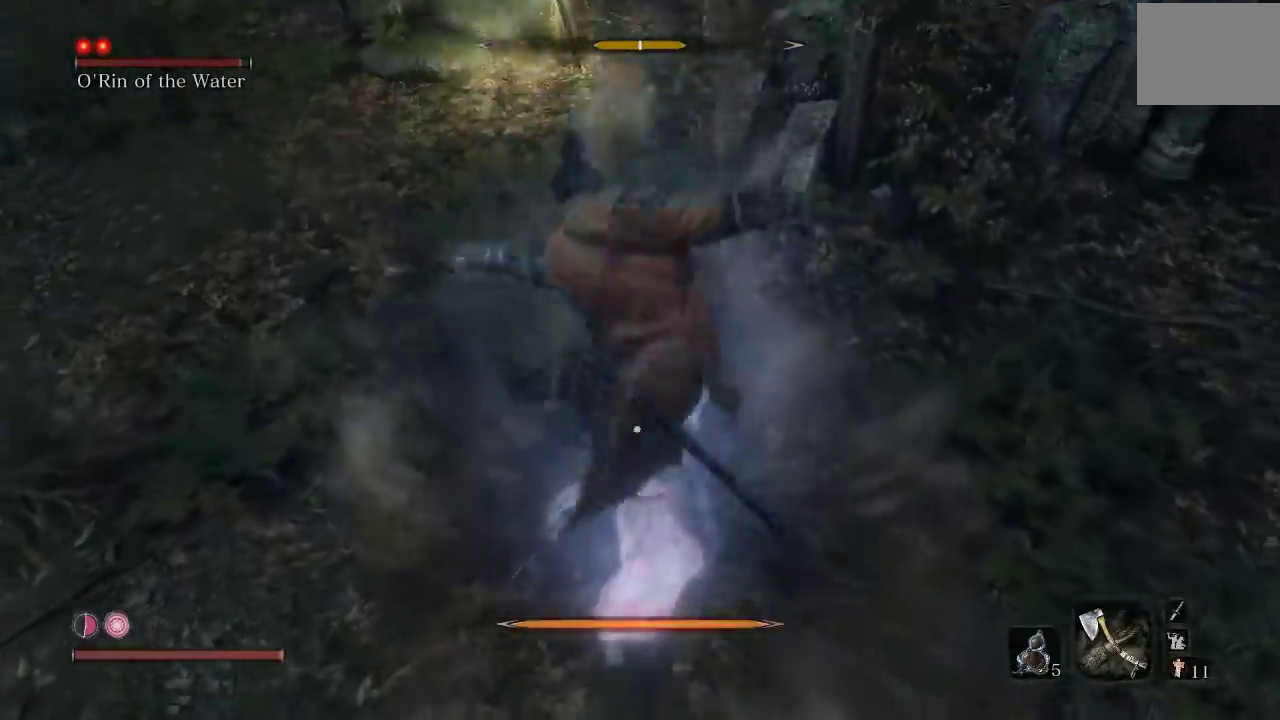
{"buttons": [], "left_stick": "up", "button_events": [[383, "R1", "down"], [500, "R1", "up"]]}
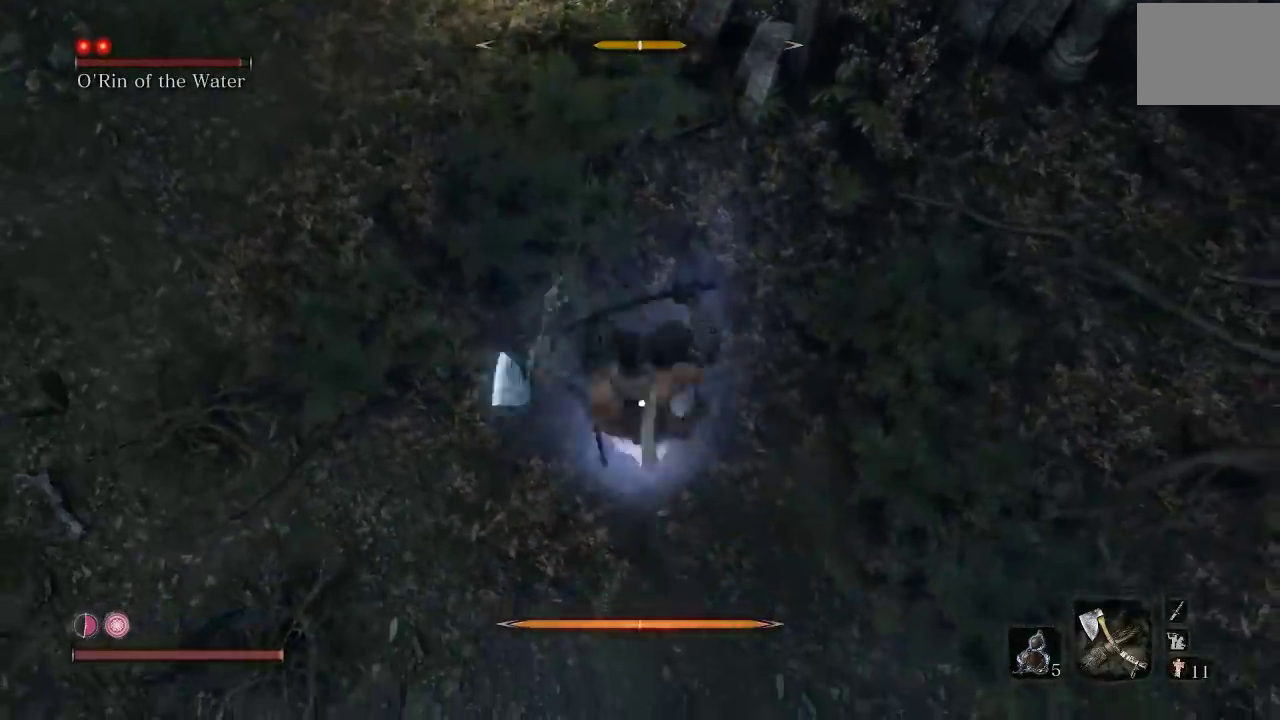
{"buttons": [], "left_stick": "up-right", "button_events": [[83, "R1", "down"], [200, "R1", "up"], [283, "R1", "down"], [417, "R1", "up"]]}
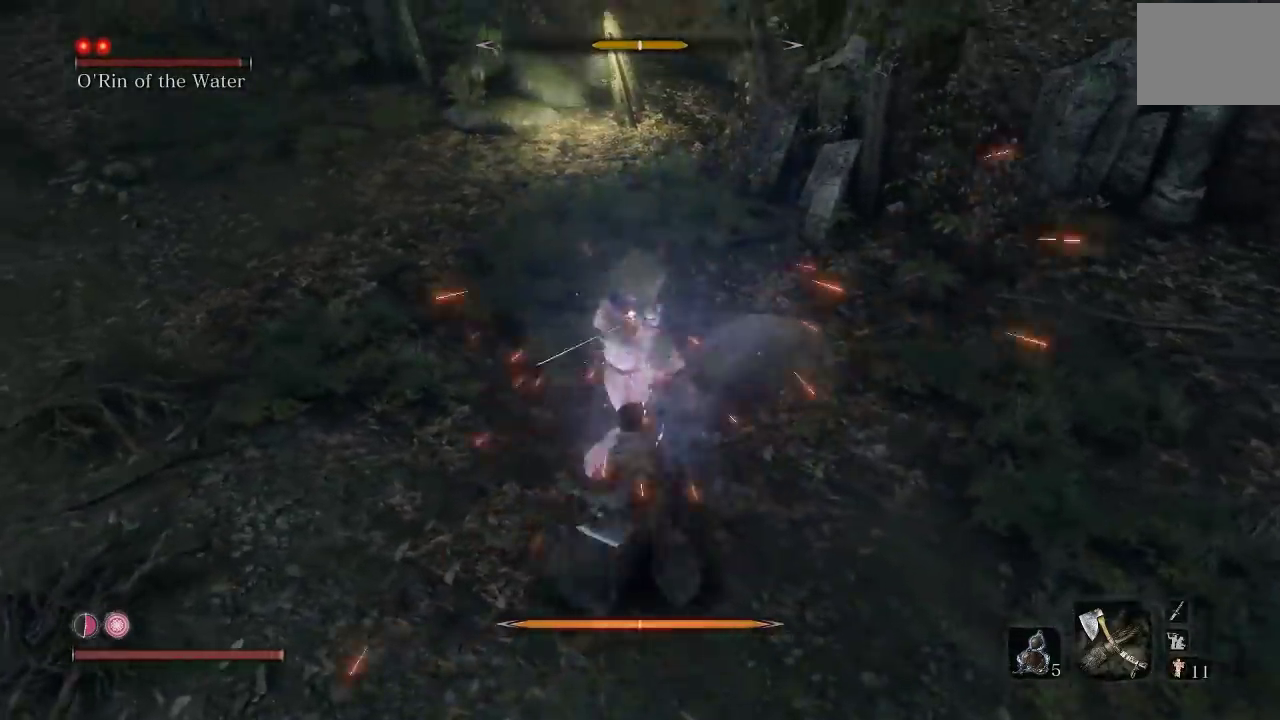
{"buttons": [], "left_stick": "down", "button_events": []}
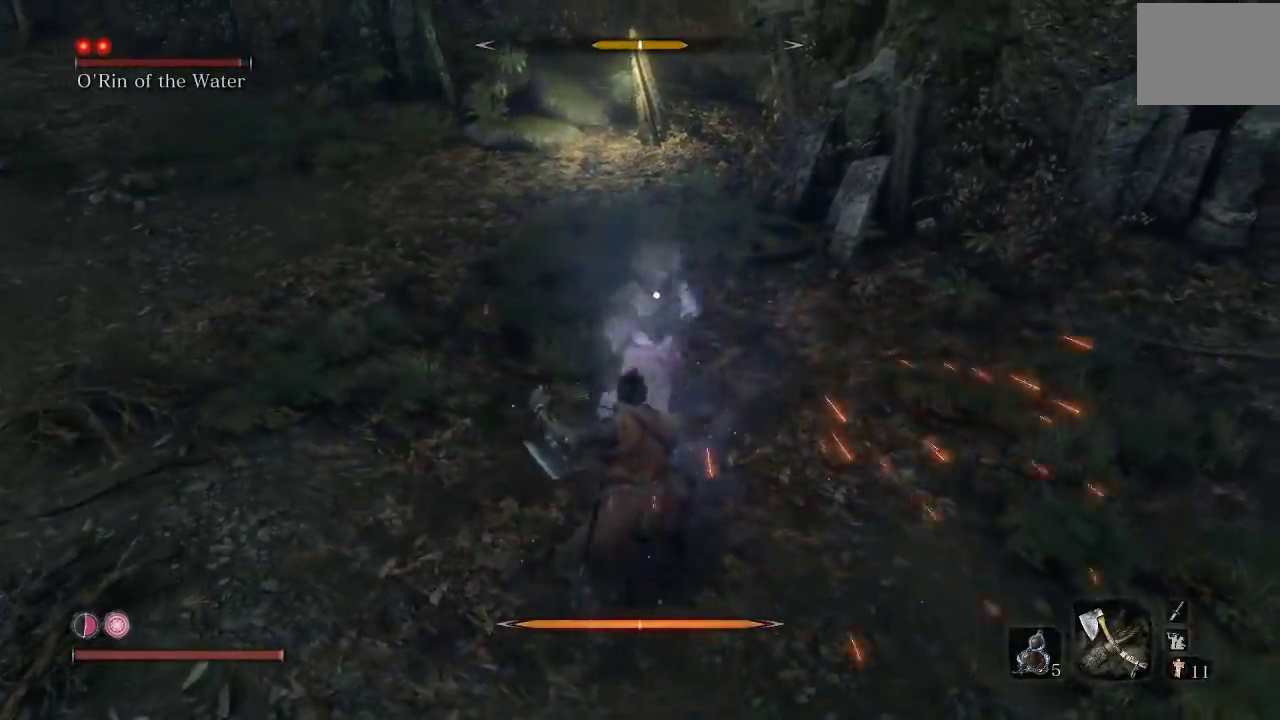
{"buttons": [], "left_stick": "up", "button_events": [[183, "L1", "down"], [283, "L1", "up"]]}
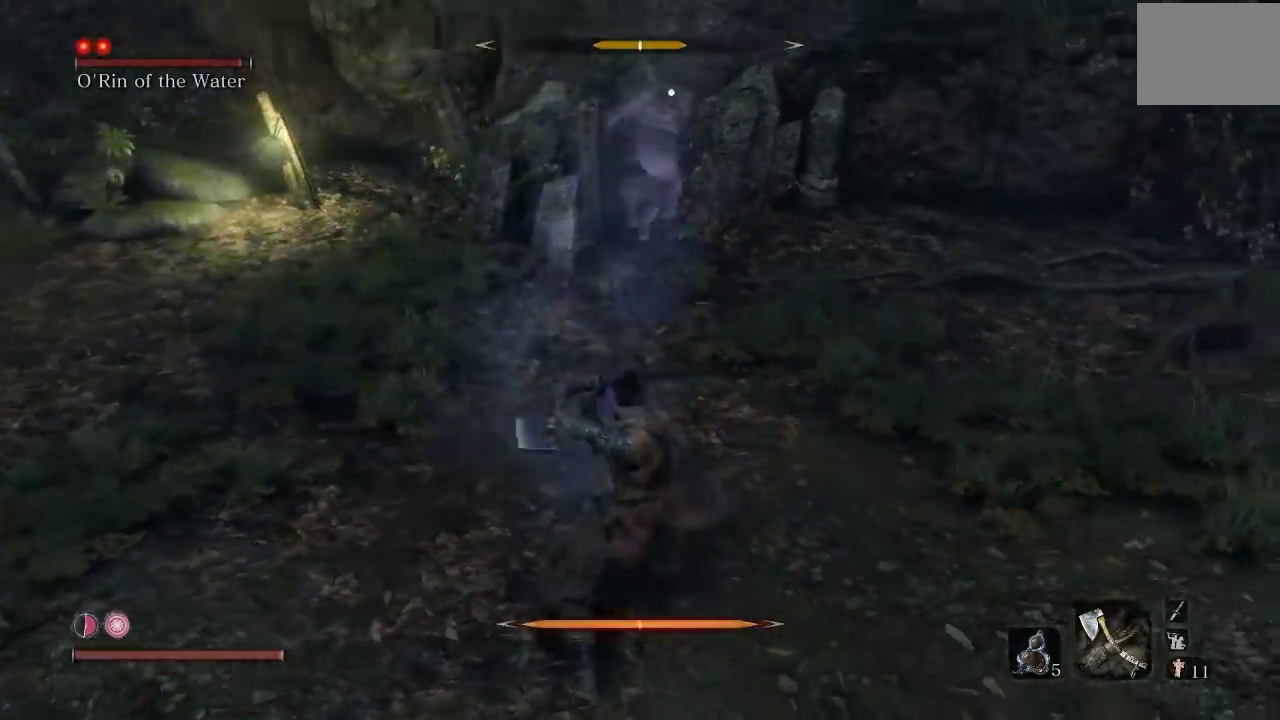
{"buttons": [], "left_stick": "up-right", "button_events": []}
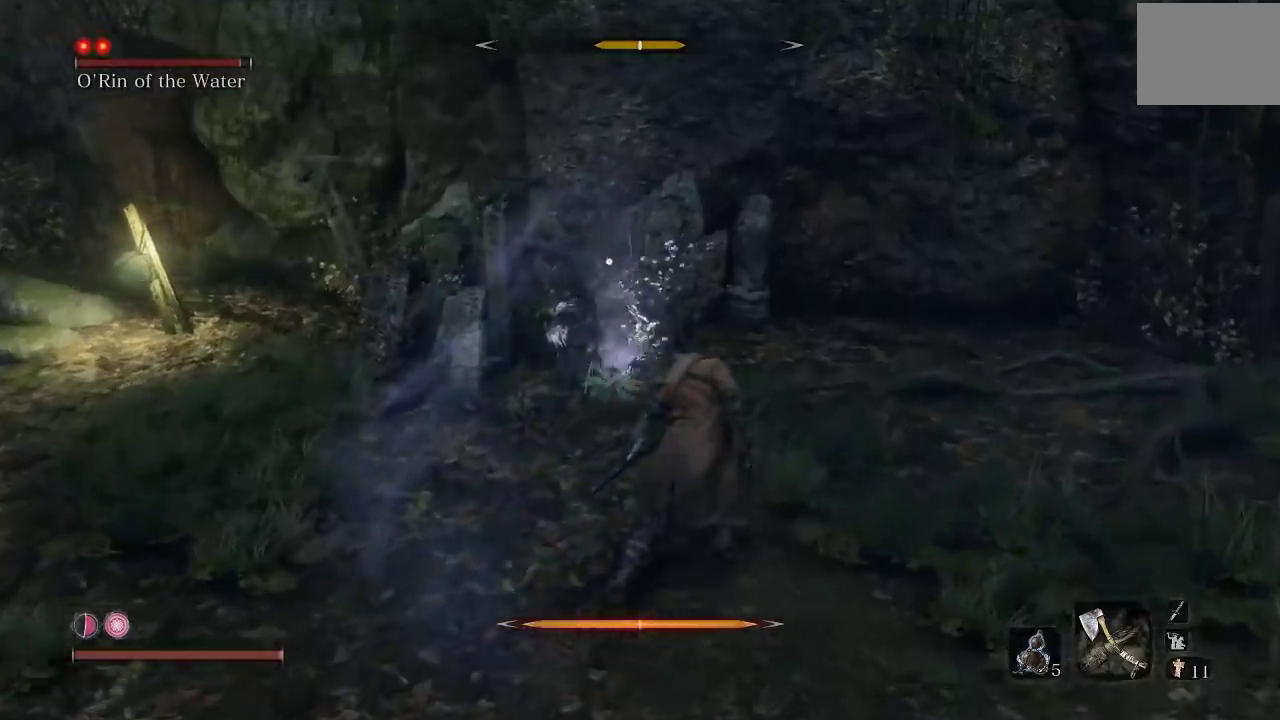
{"buttons": [], "left_stick": "up", "button_events": [[250, "R1", "down"], [350, "R1", "up"]]}
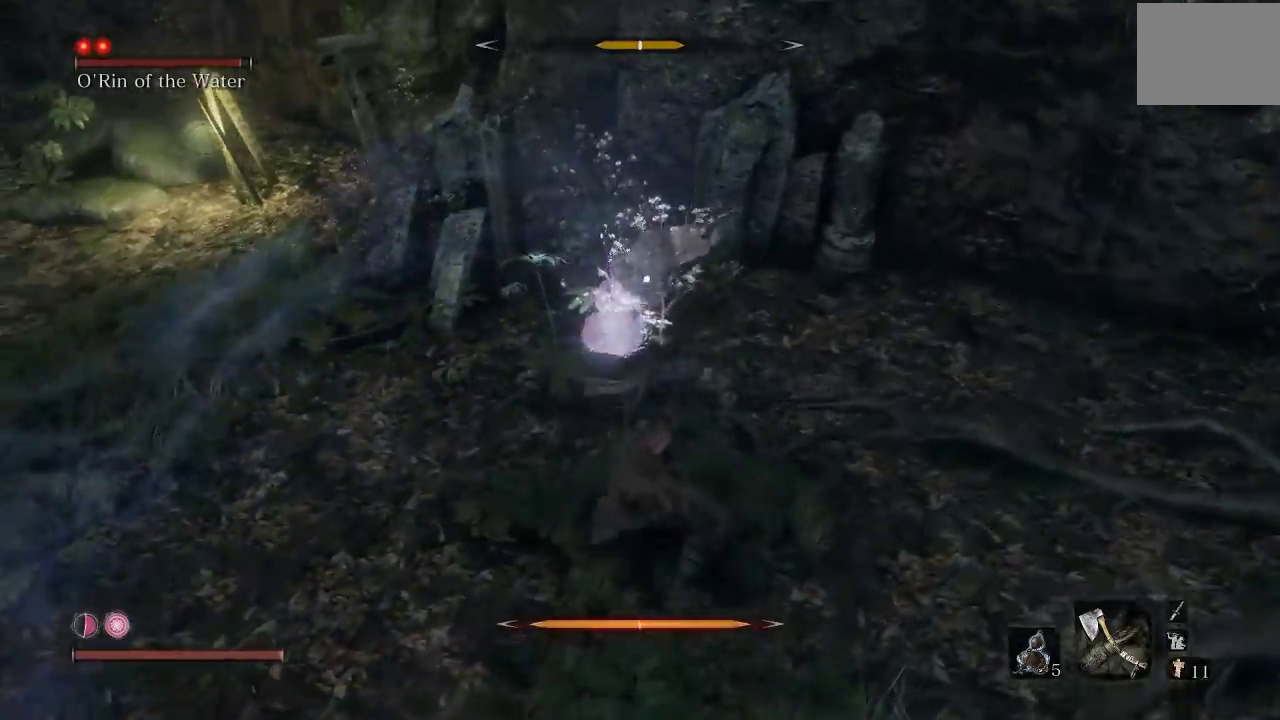
{"buttons": [], "left_stick": "down", "button_events": [[333, "R1", "down"], [433, "R1", "up"]]}
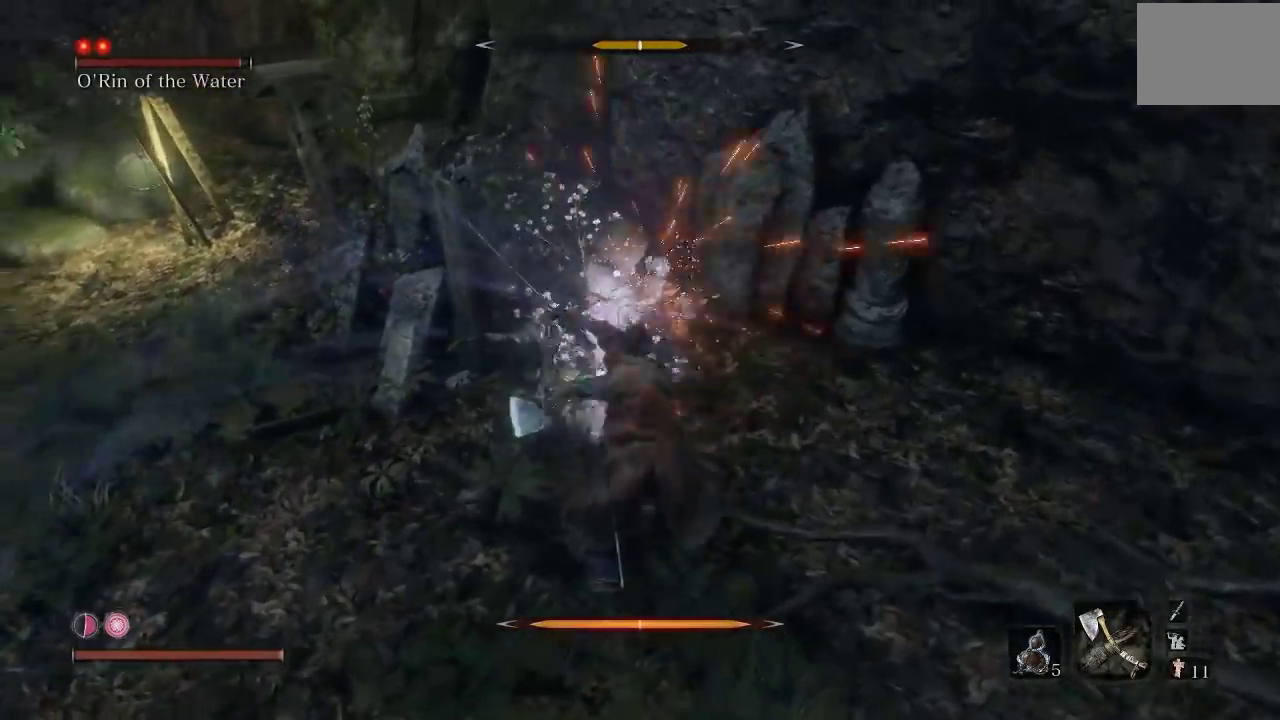
{"buttons": [], "left_stick": "down", "button_events": []}
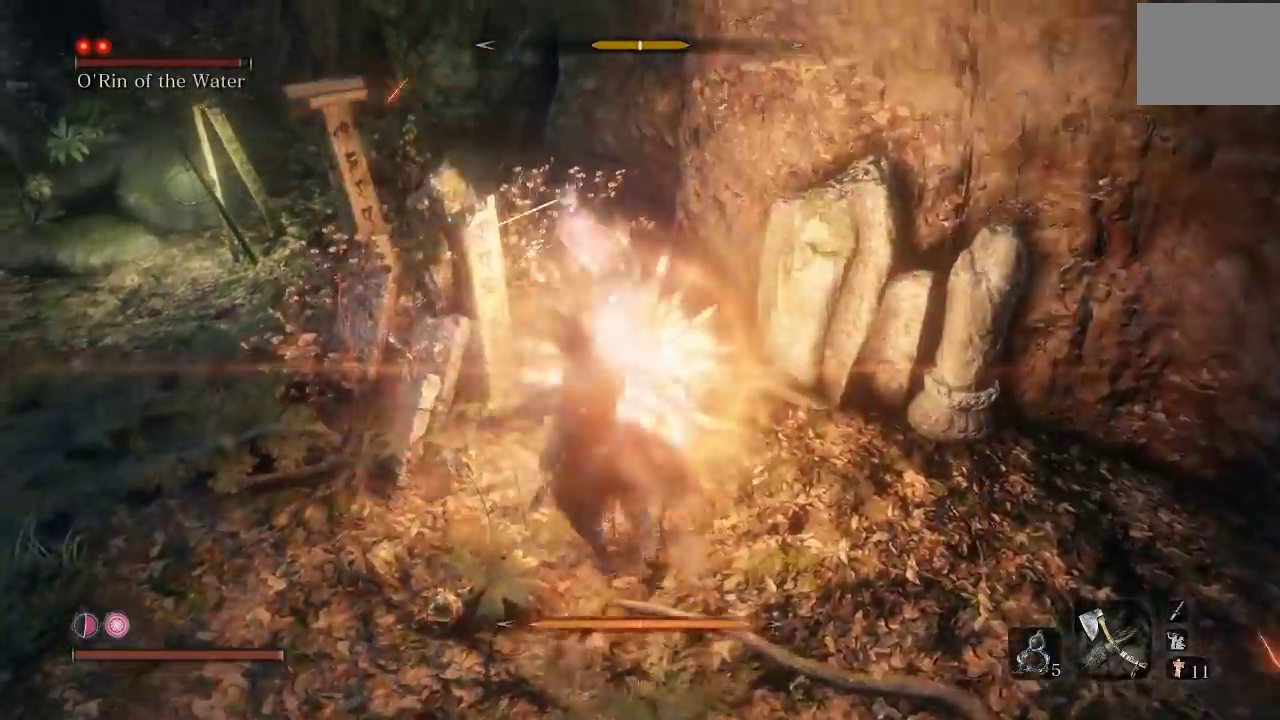
{"buttons": [], "left_stick": "down", "button_events": [[283, "L1", "down"], [433, "L1", "up"]]}
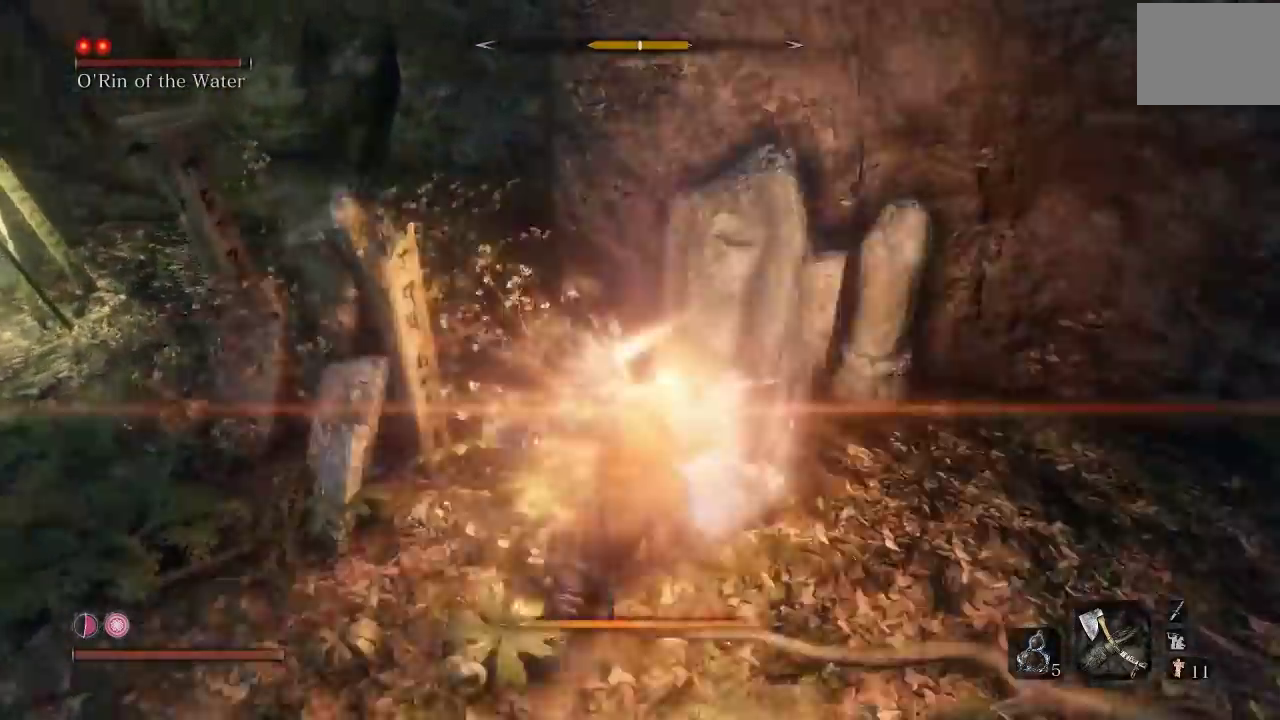
{"buttons": [], "left_stick": "down", "button_events": []}
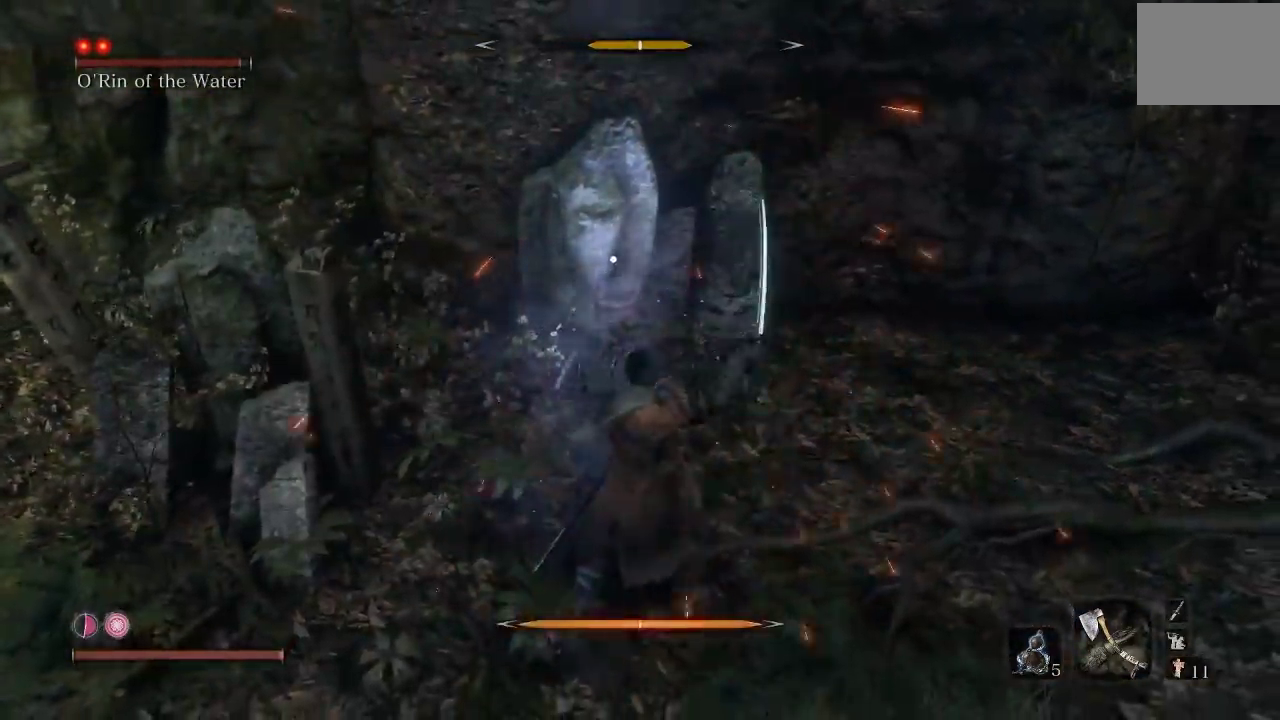
{"buttons": [], "left_stick": "up", "button_events": []}
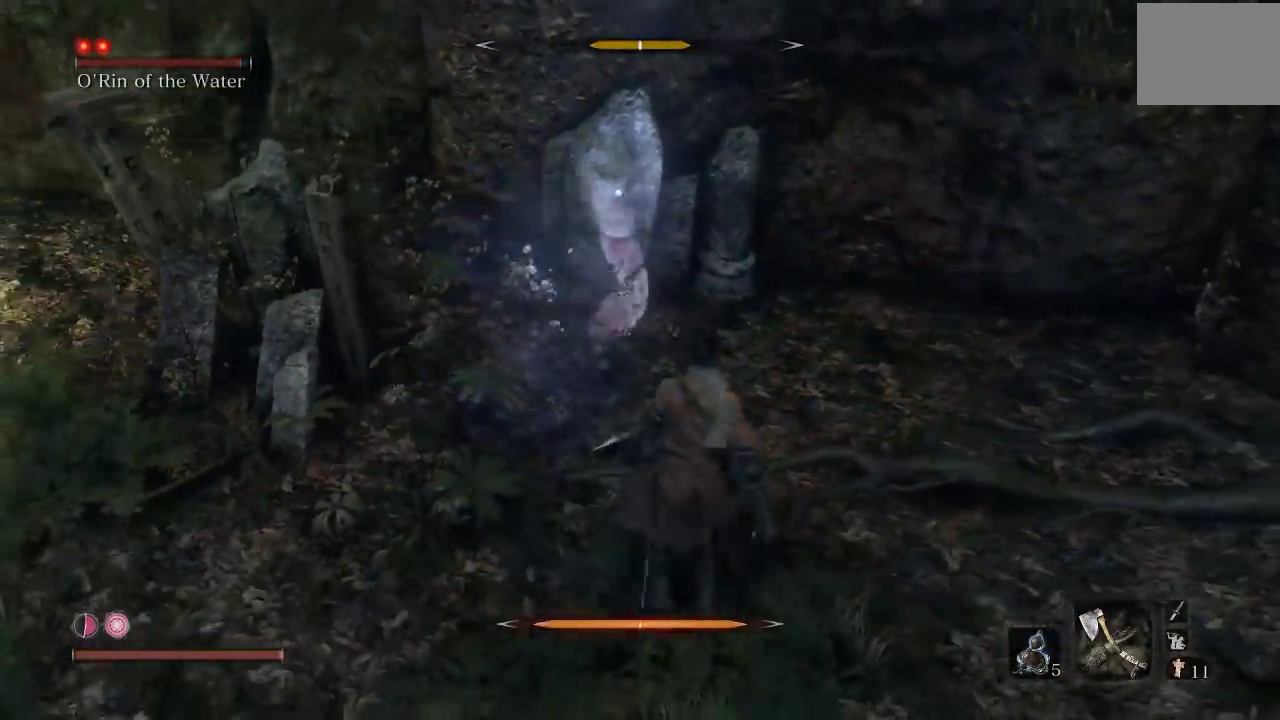
{"buttons": [], "left_stick": "up-left", "button_events": [[117, "R1", "down"], [217, "R1", "up"]]}
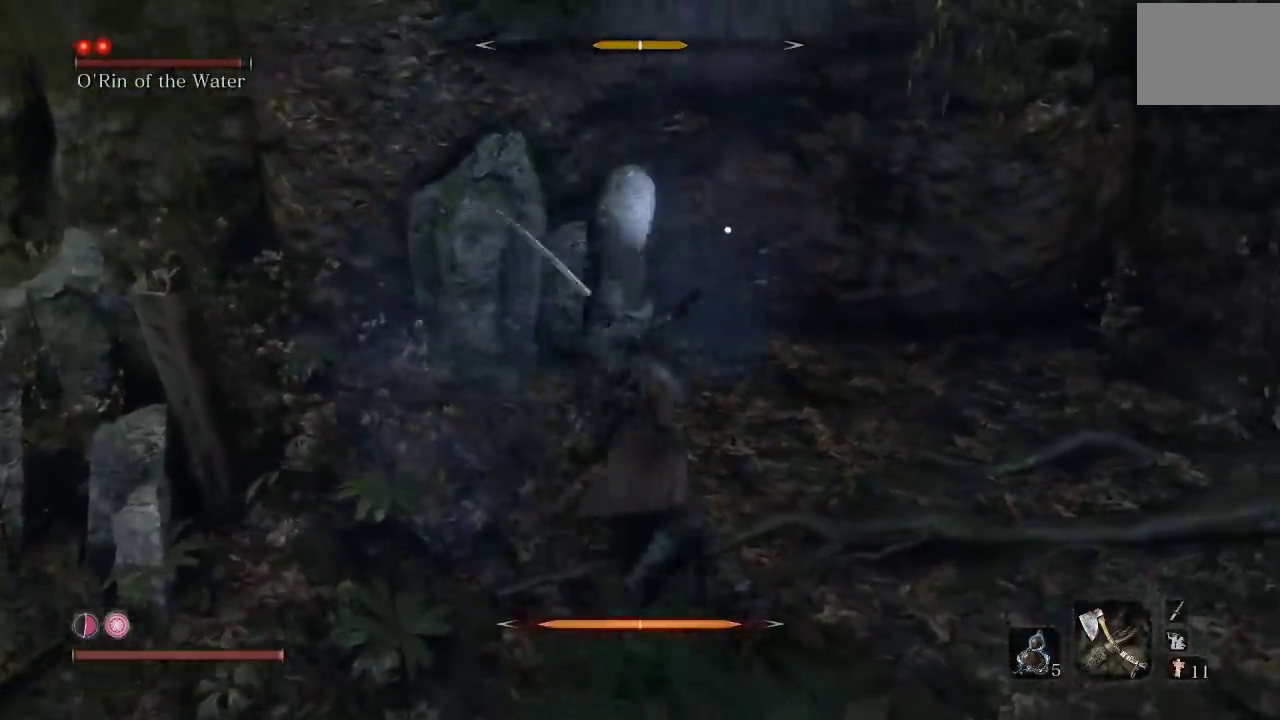
{"buttons": [], "left_stick": "up-right", "button_events": [[150, "R1", "down"], [250, "R1", "up"]]}
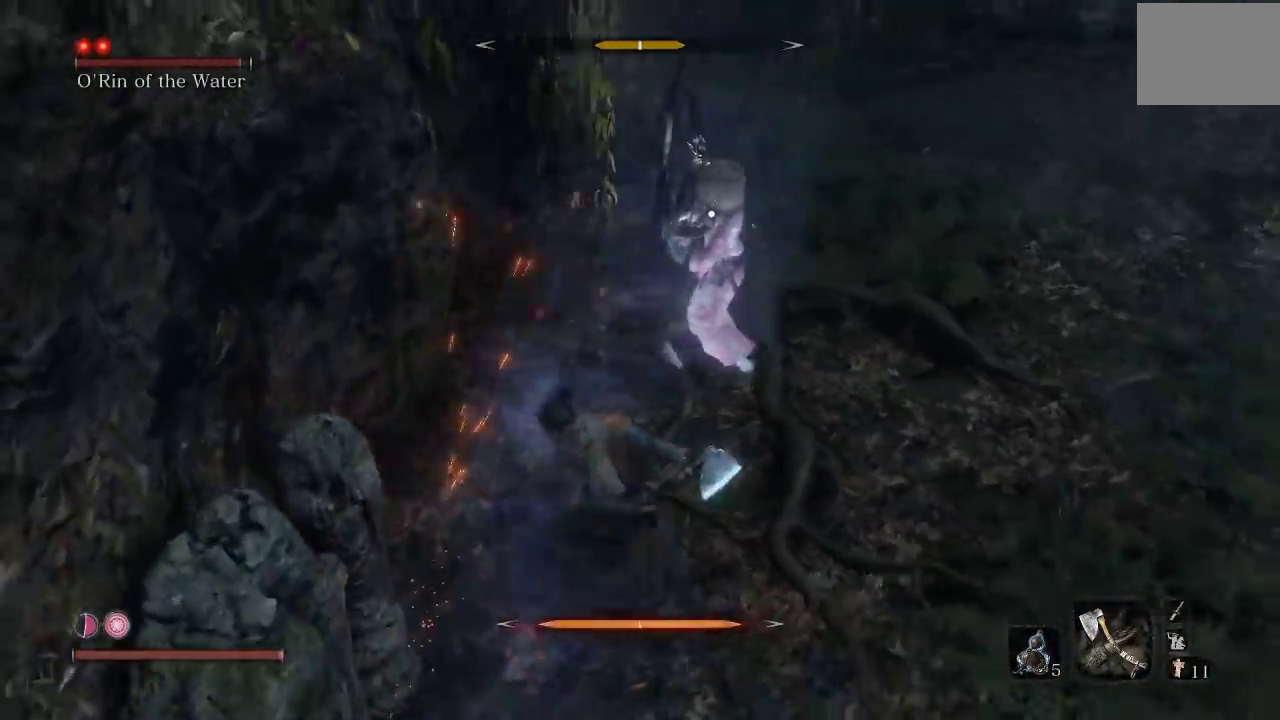
{"buttons": [], "left_stick": "up-right", "button_events": []}
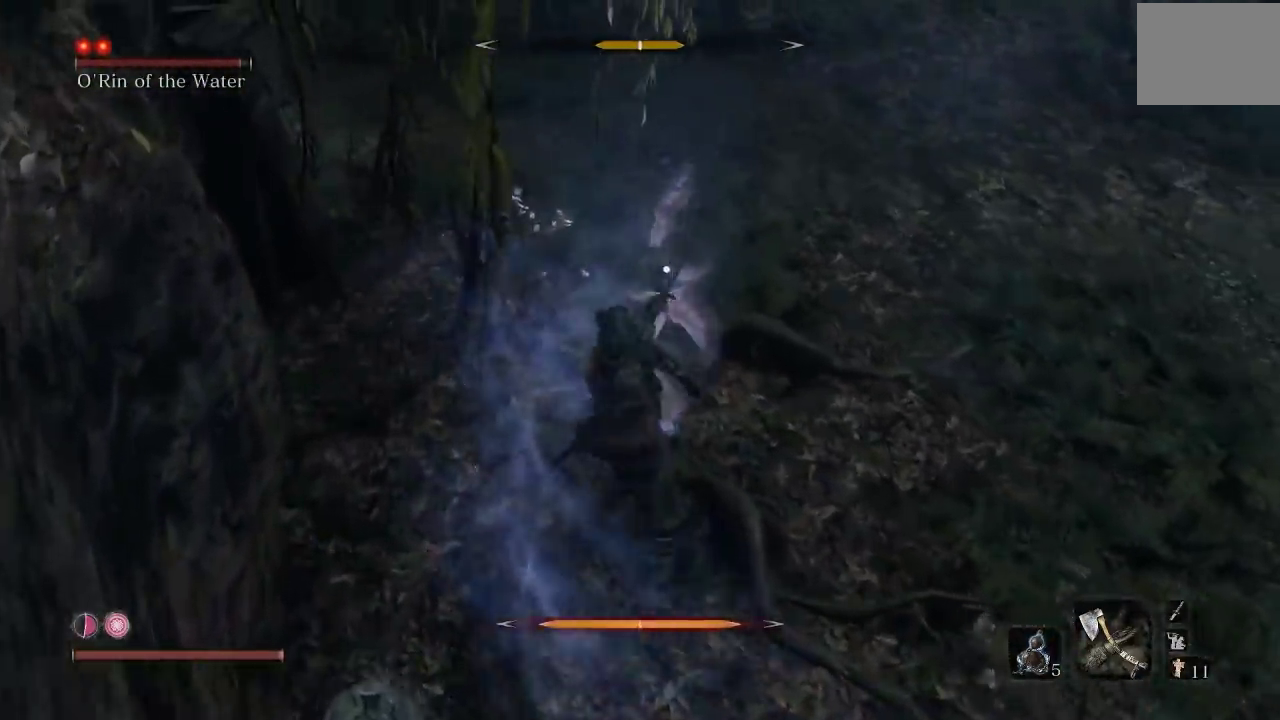
{"buttons": [], "left_stick": "down", "button_events": []}
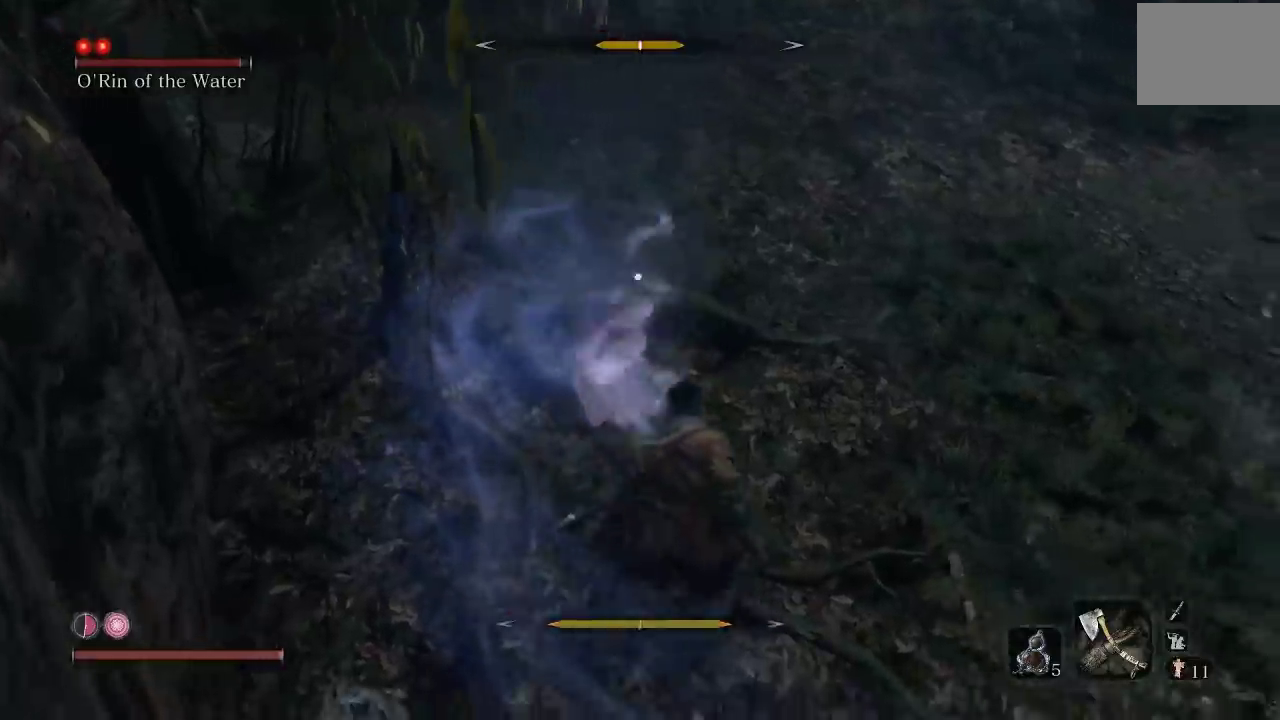
{"buttons": [], "left_stick": "down-right", "button_events": []}
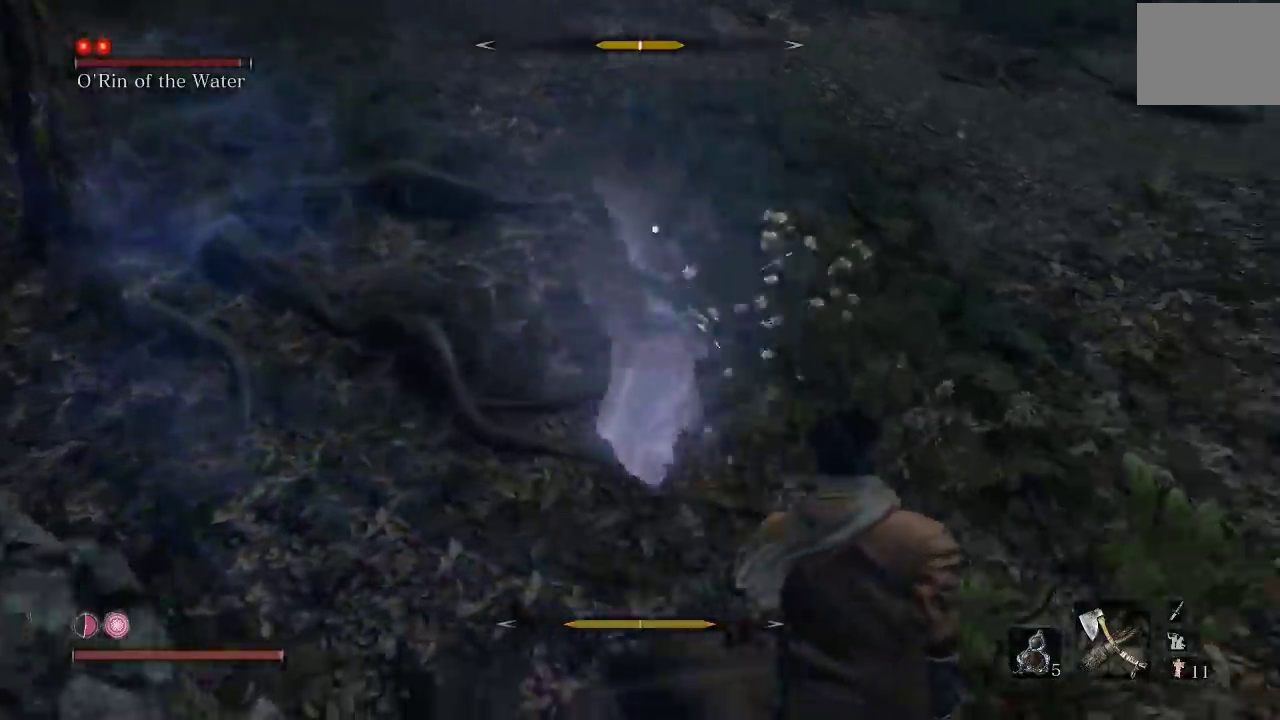
{"buttons": [], "left_stick": "right", "button_events": [[100, "L1", "down"], [200, "L1", "up"]]}
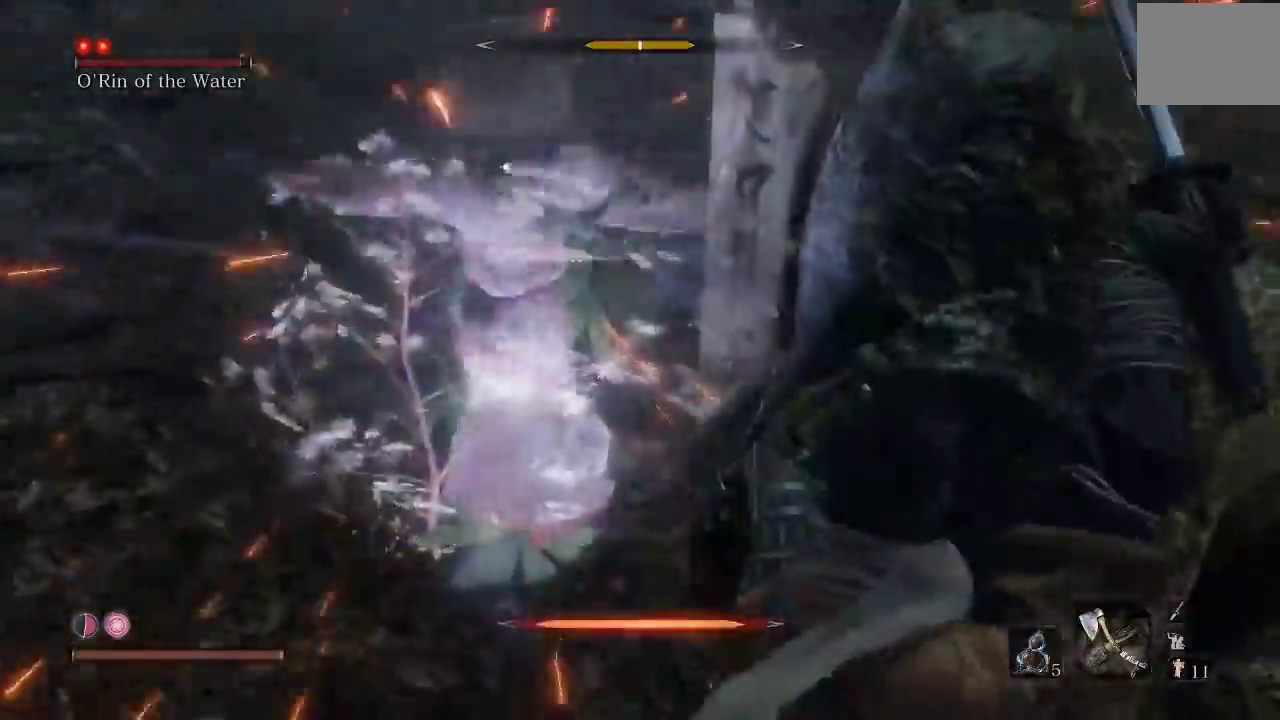
{"buttons": [], "left_stick": "left", "button_events": [[167, "L1", "down"], [300, "L1", "up"]]}
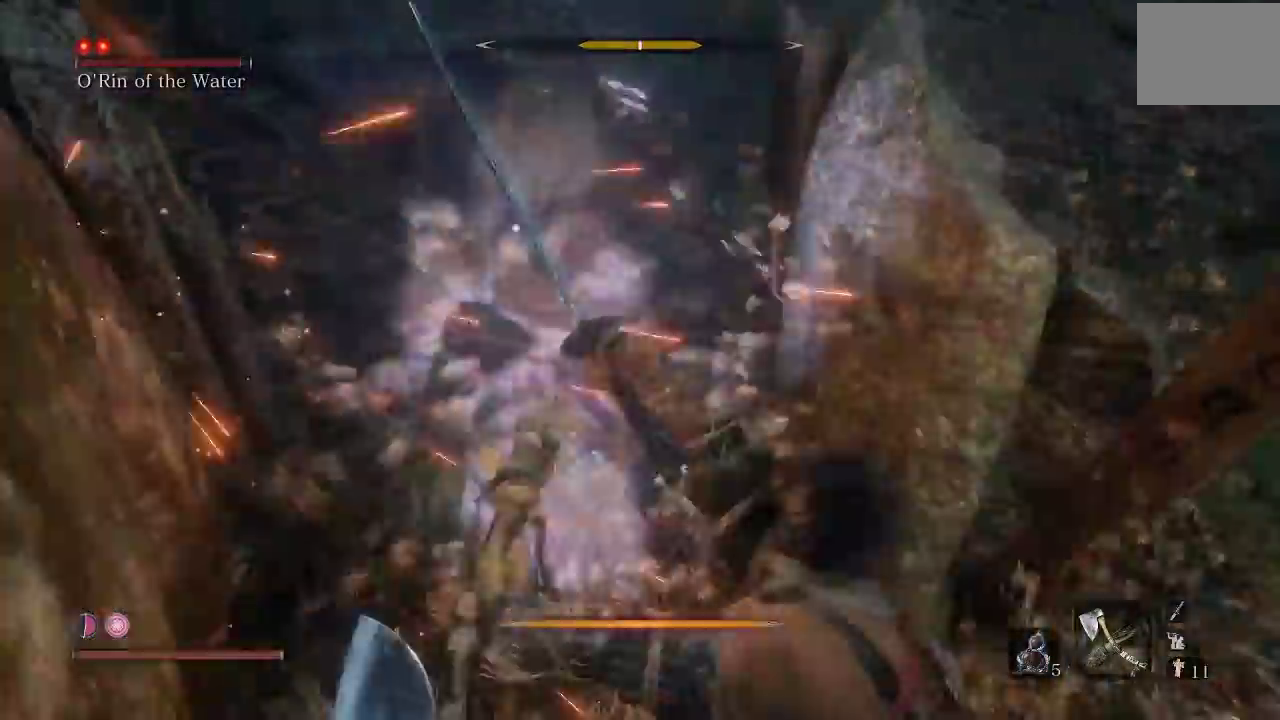
{"buttons": [], "left_stick": "center", "button_events": [[150, "L1", "down"], [267, "L1", "up"], [317, "L2", "down"], [450, "L2", "up"]]}
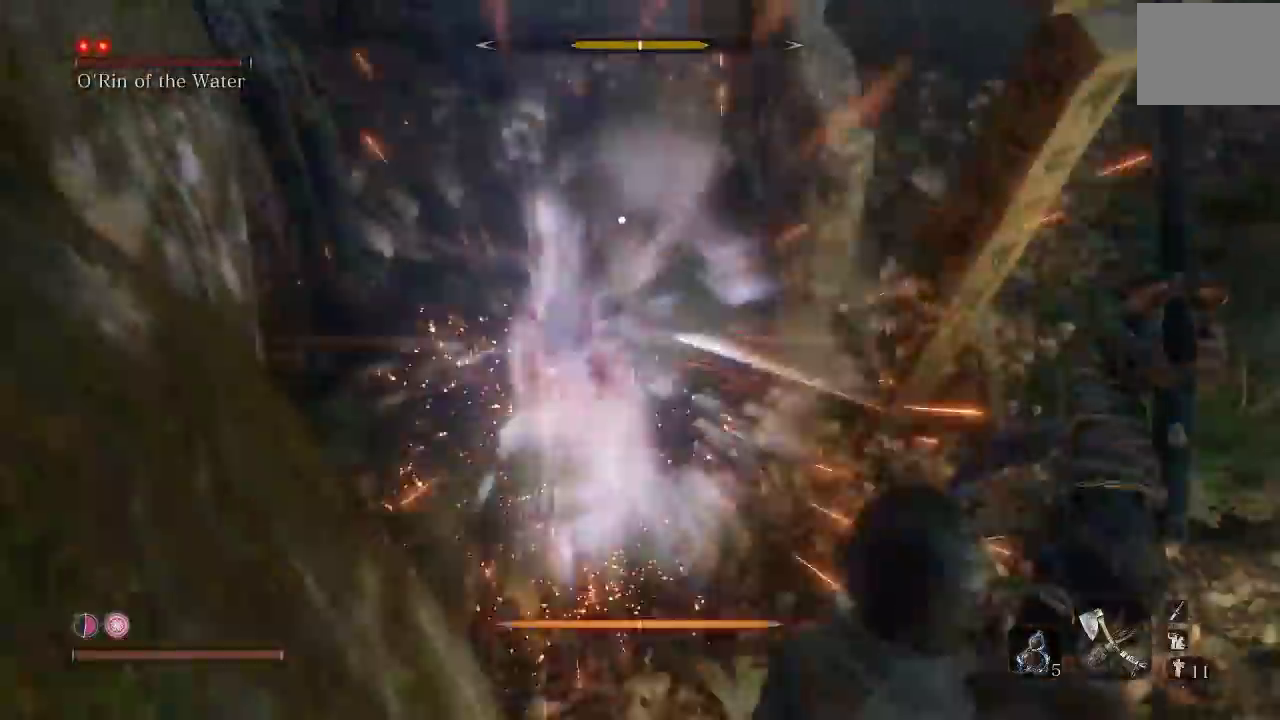
{"buttons": [], "left_stick": "center", "button_events": [[17, "L1", "down"], [167, "L1", "up"]]}
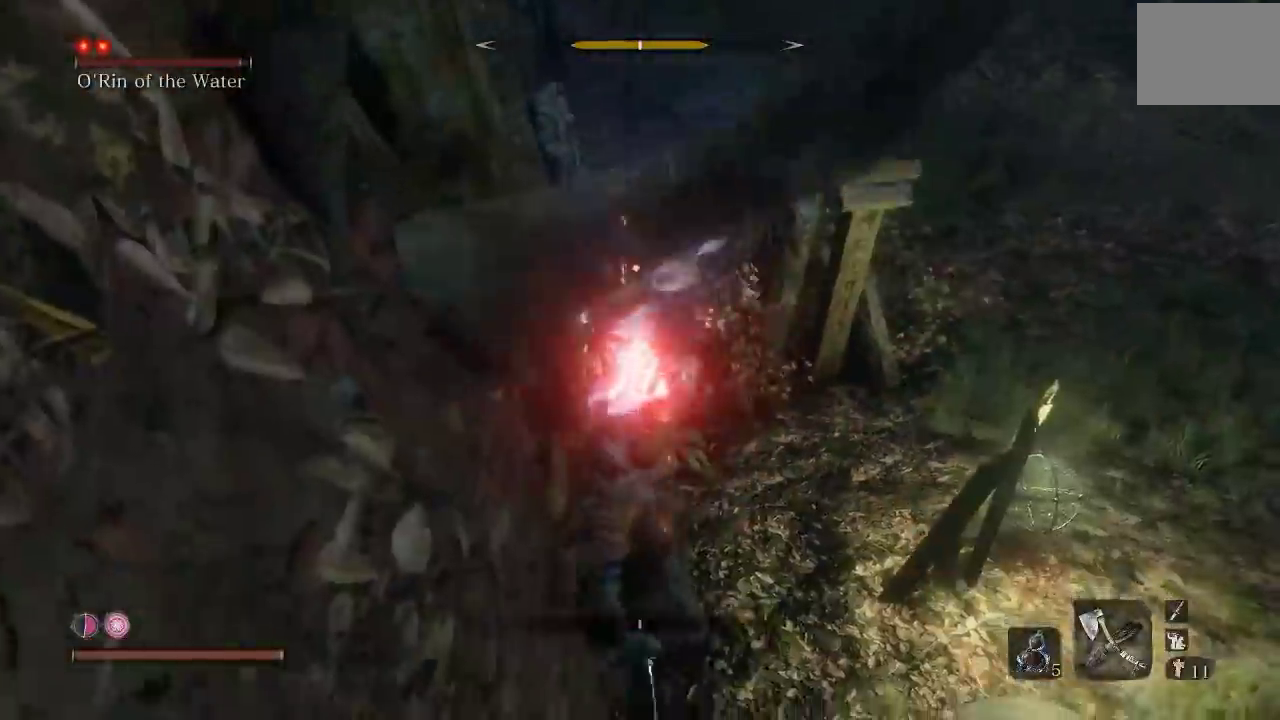
{"buttons": ["A"], "left_stick": "up-left", "button_events": [[100, "A", "down"], [200, "A", "up"], [300, "A", "down"], [400, "A", "up"], [500, "A", "down"]]}
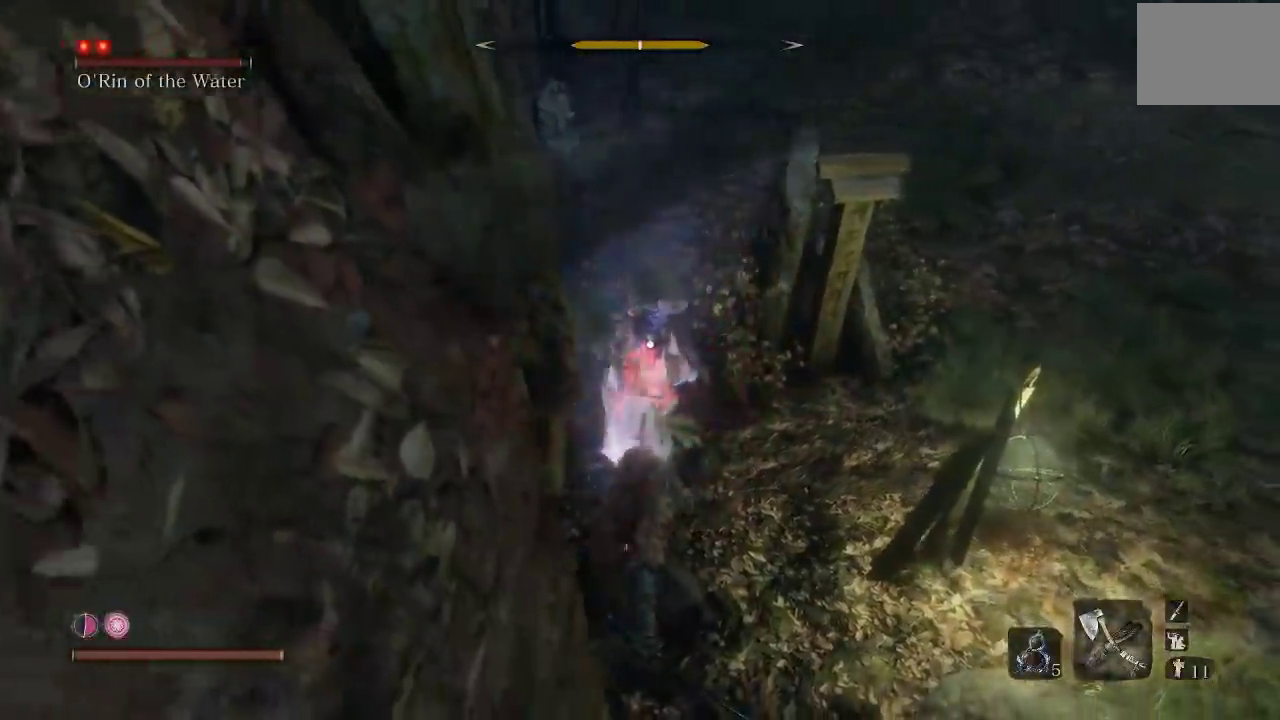
{"buttons": [], "left_stick": "right", "button_events": [[83, "A", "up"], [333, "B", "down"], [417, "B", "up"]]}
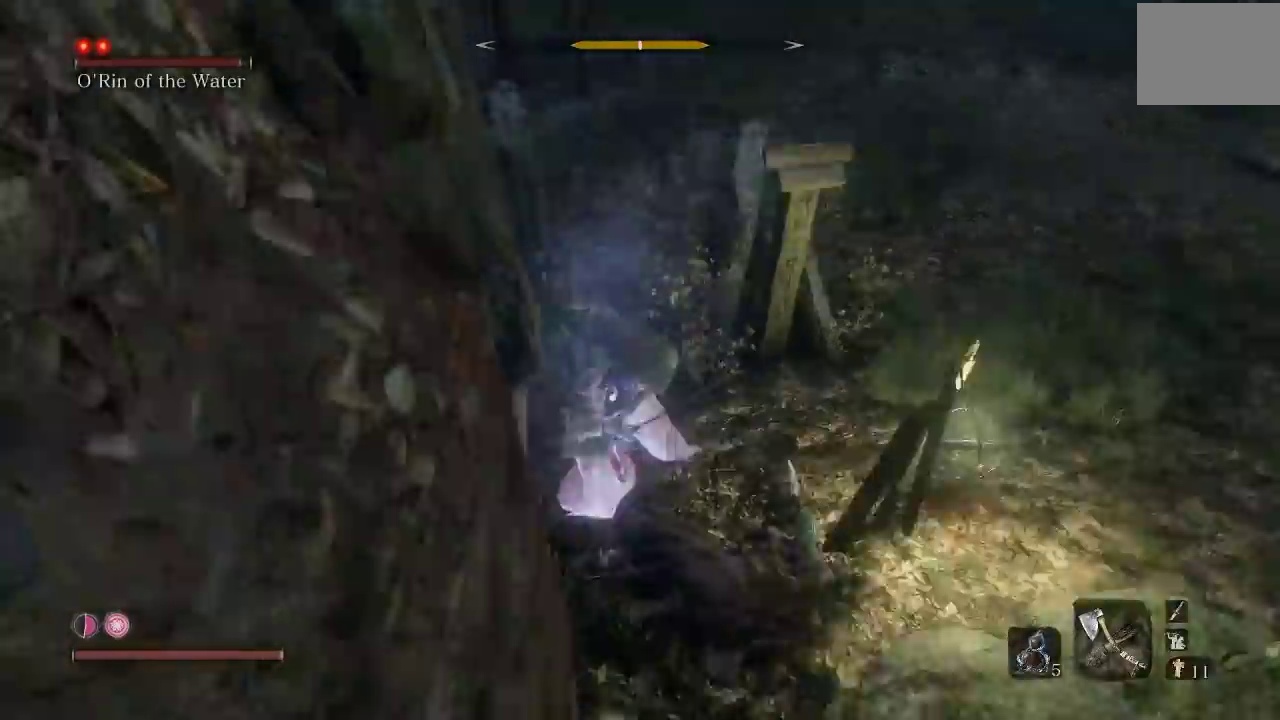
{"buttons": [], "left_stick": "up", "button_events": [[367, "R1", "down"], [467, "R1", "up"]]}
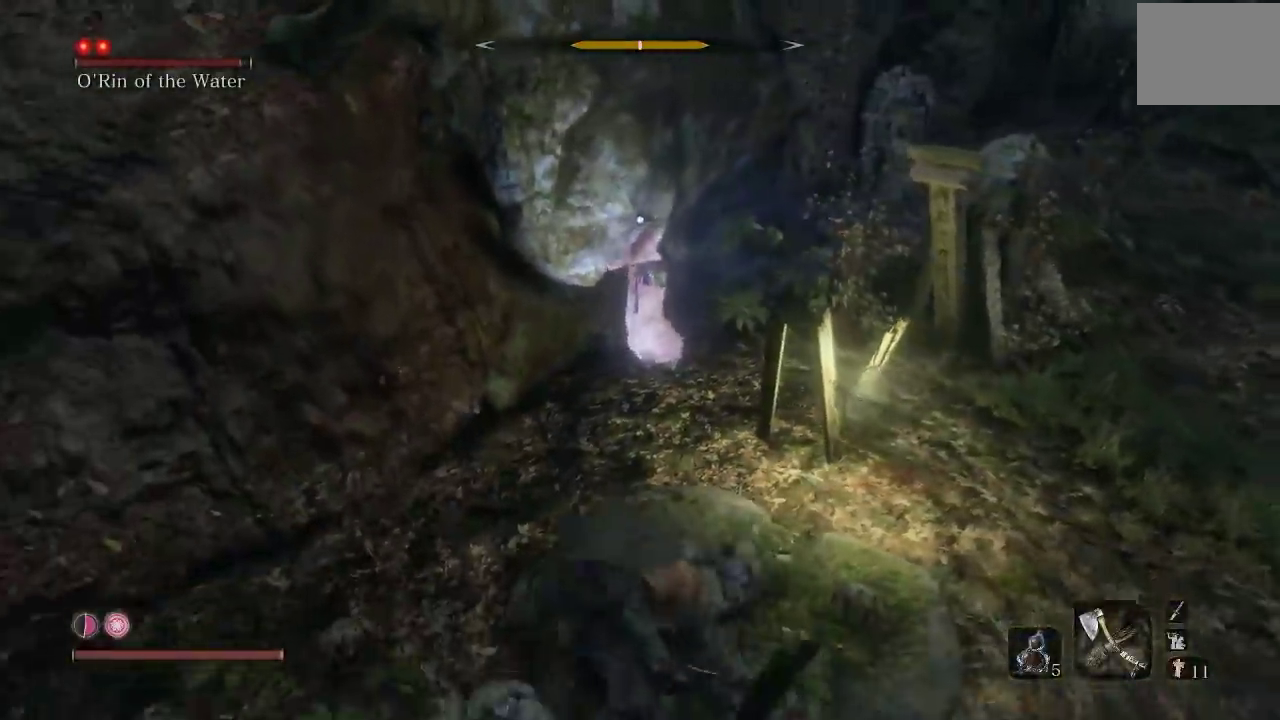
{"buttons": [], "left_stick": "up"}